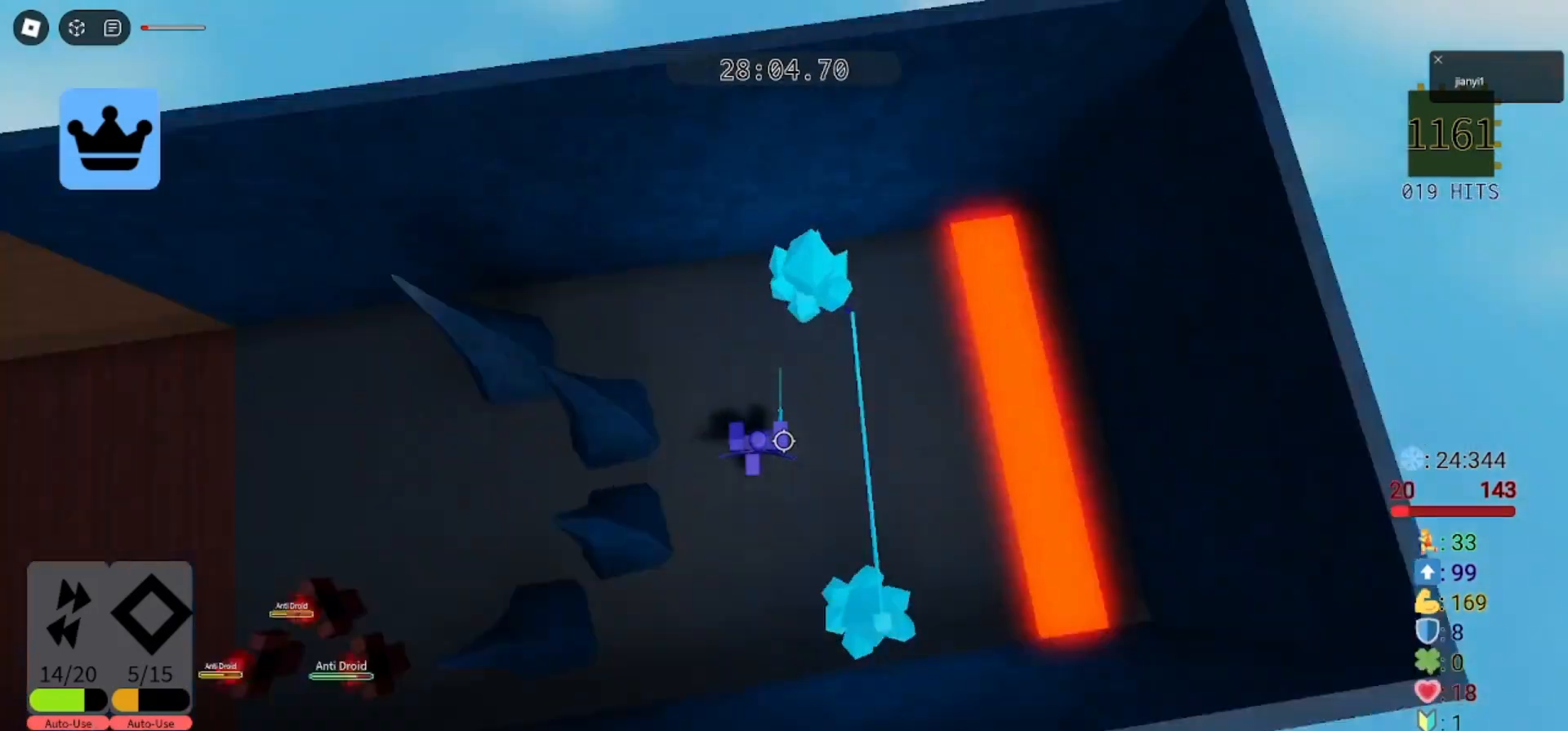
Gameplay with keyboard and mouse; each line is a JSON object with the keys and mouse buttons held at the frame after it. "events" lists presses ("down") and releases ("up") of "a", "ctrl", "d", "e", "q", "s", "shift", "space", "w", "mouse_left", "mouse_wheel", "mouse_right", "mouse_mb4" and "mouse_mb5" between this image and that frame as [ms after this image, input, new state], when the widget could be followed in between. "mouse_left", "mouse_wheel", "mouse_right", "mouse_mb4", "mouse_mb5" = the "left", "wheel", "right", "mb4", "mb5" buttons of the "mouse" list. No other keys are recorded. "wheel" means that the mouse wheel is clicked or scrolled. Mouse movement is not recorded.
{"keys": ["a", "d"], "mouse": ["left"], "events": [[100, "mouse_left", "up"], [133, "mouse_left", "down"], [200, "a", "down"], [233, "mouse_left", "up"], [267, "d", "up"], [300, "mouse_left", "down"], [367, "mouse_left", "up"], [433, "mouse_left", "down"], [467, "d", "down"]]}
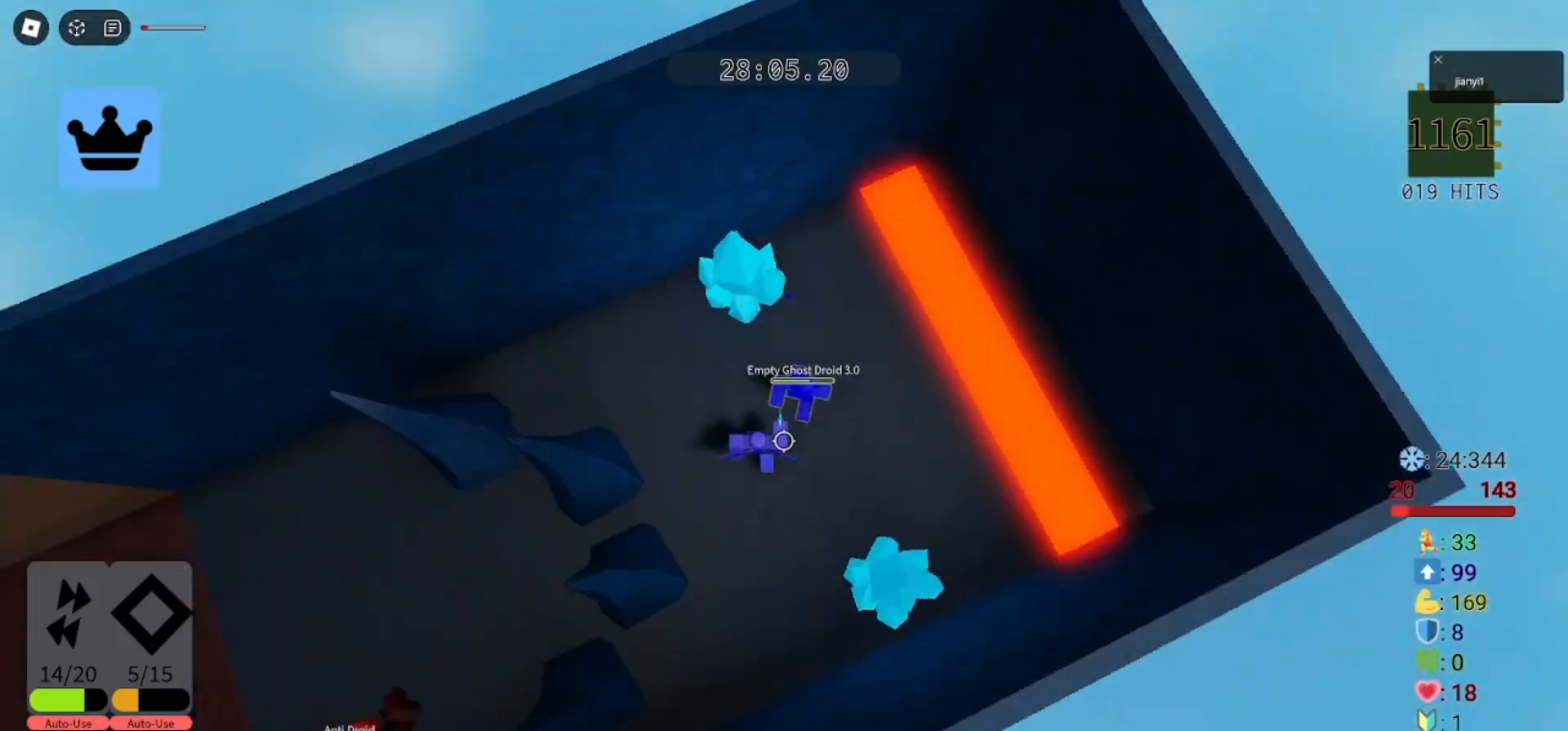
{"keys": ["d", "s"], "mouse": ["left"], "events": [[33, "mouse_left", "up"], [33, "s", "down"], [67, "a", "up"], [100, "mouse_left", "down"], [133, "d", "up"], [167, "mouse_left", "up"], [233, "mouse_left", "down"], [333, "a", "down"], [333, "mouse_left", "up"], [367, "mouse_left", "down"], [467, "mouse_left", "up"], [500, "a", "up"], [500, "d", "down"], [500, "mouse_left", "down"]]}
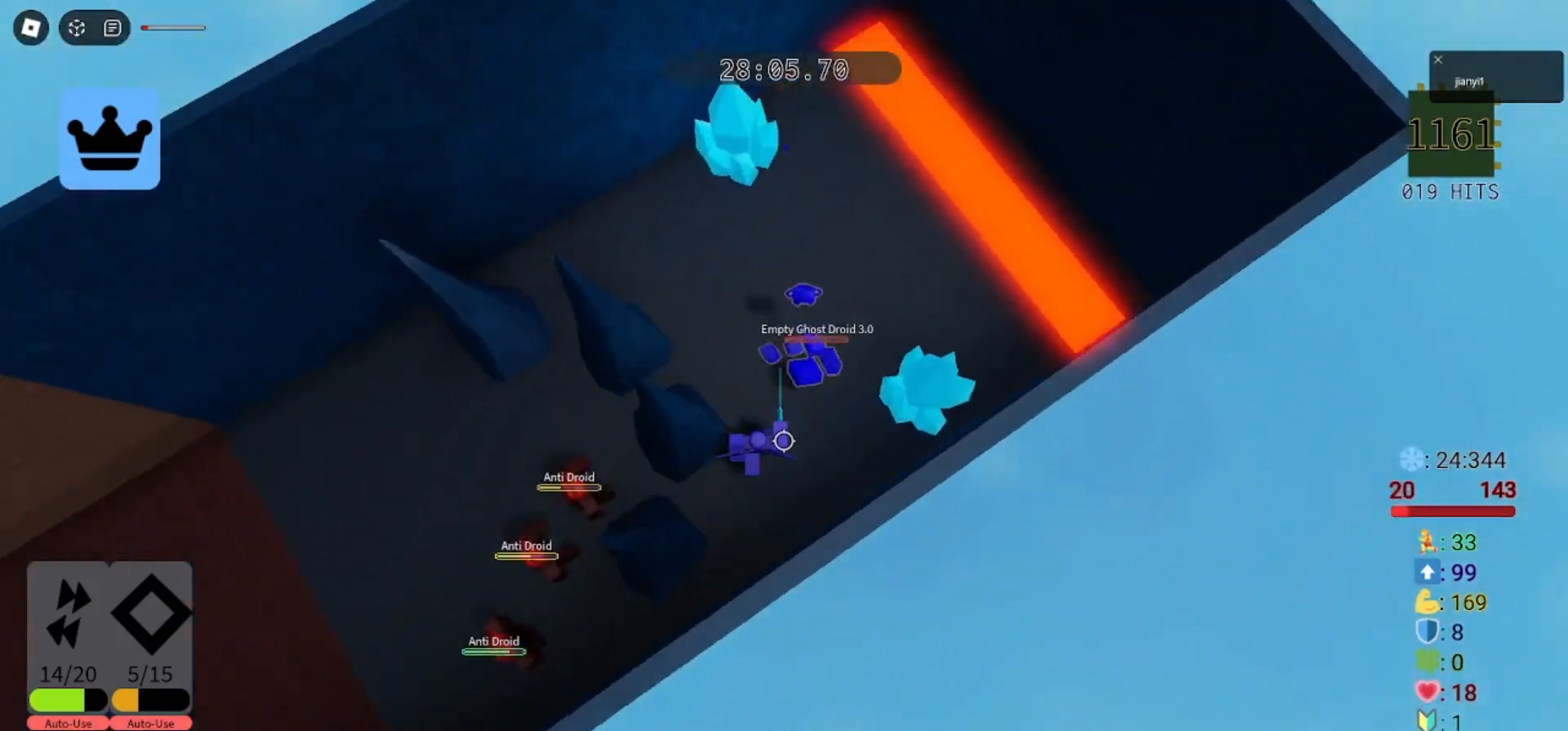
{"keys": ["w"], "mouse": [], "events": [[100, "a", "down"], [100, "d", "up"], [100, "mouse_left", "up"], [133, "s", "up"], [167, "mouse_left", "down"], [233, "d", "down"], [267, "a", "up"], [267, "mouse_left", "up"], [267, "w", "down"], [333, "d", "up"]]}
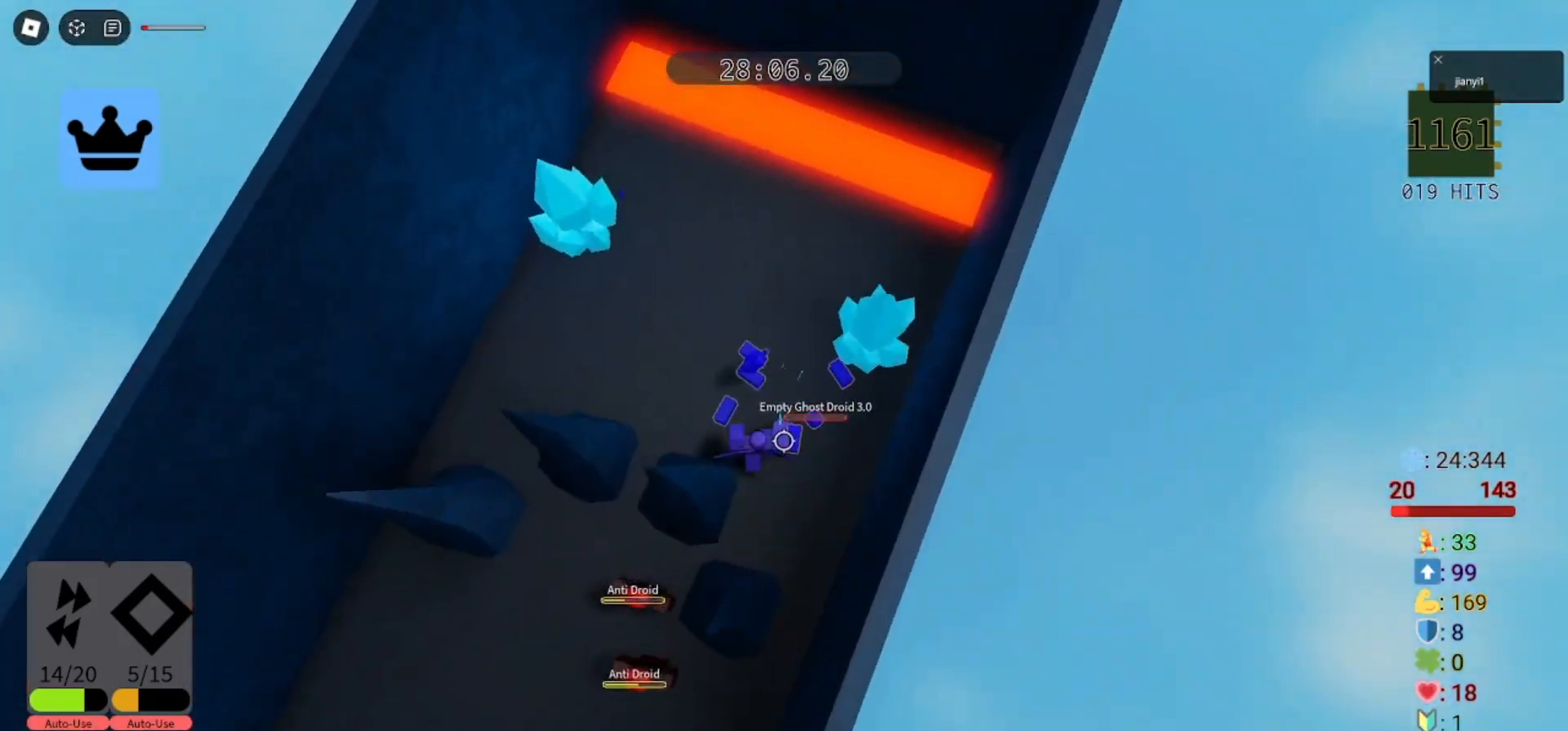
{"keys": ["a"], "mouse": [], "events": [[167, "d", "down"], [200, "s", "down"], [200, "w", "up"], [367, "d", "up"], [433, "a", "down"], [500, "s", "up"]]}
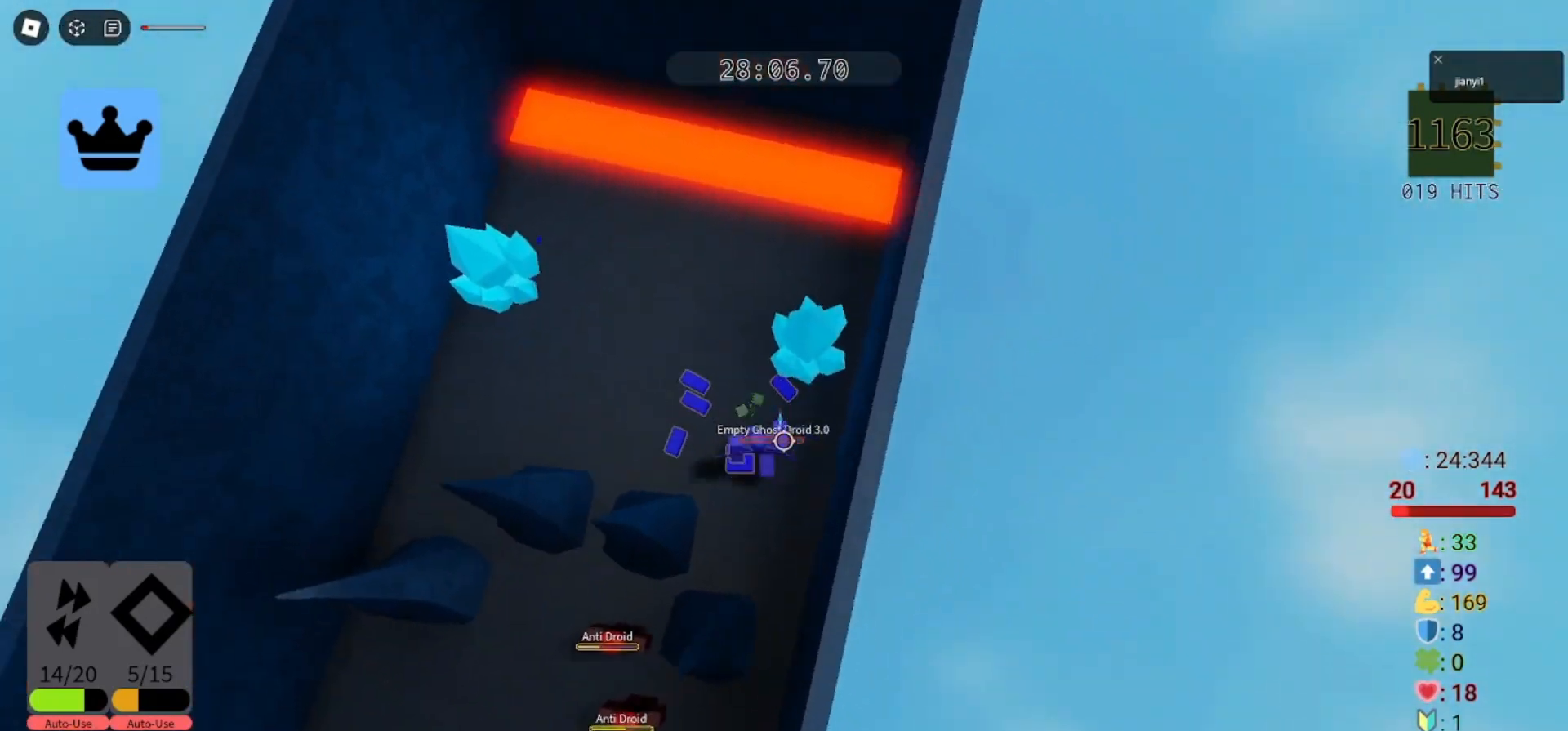
{"keys": ["a"], "mouse": [], "events": [[33, "w", "down"], [133, "a", "up"], [133, "d", "down"], [233, "s", "down"], [233, "w", "up"], [333, "s", "up"], [367, "w", "down"], [400, "a", "down"], [433, "d", "up"], [433, "w", "up"]]}
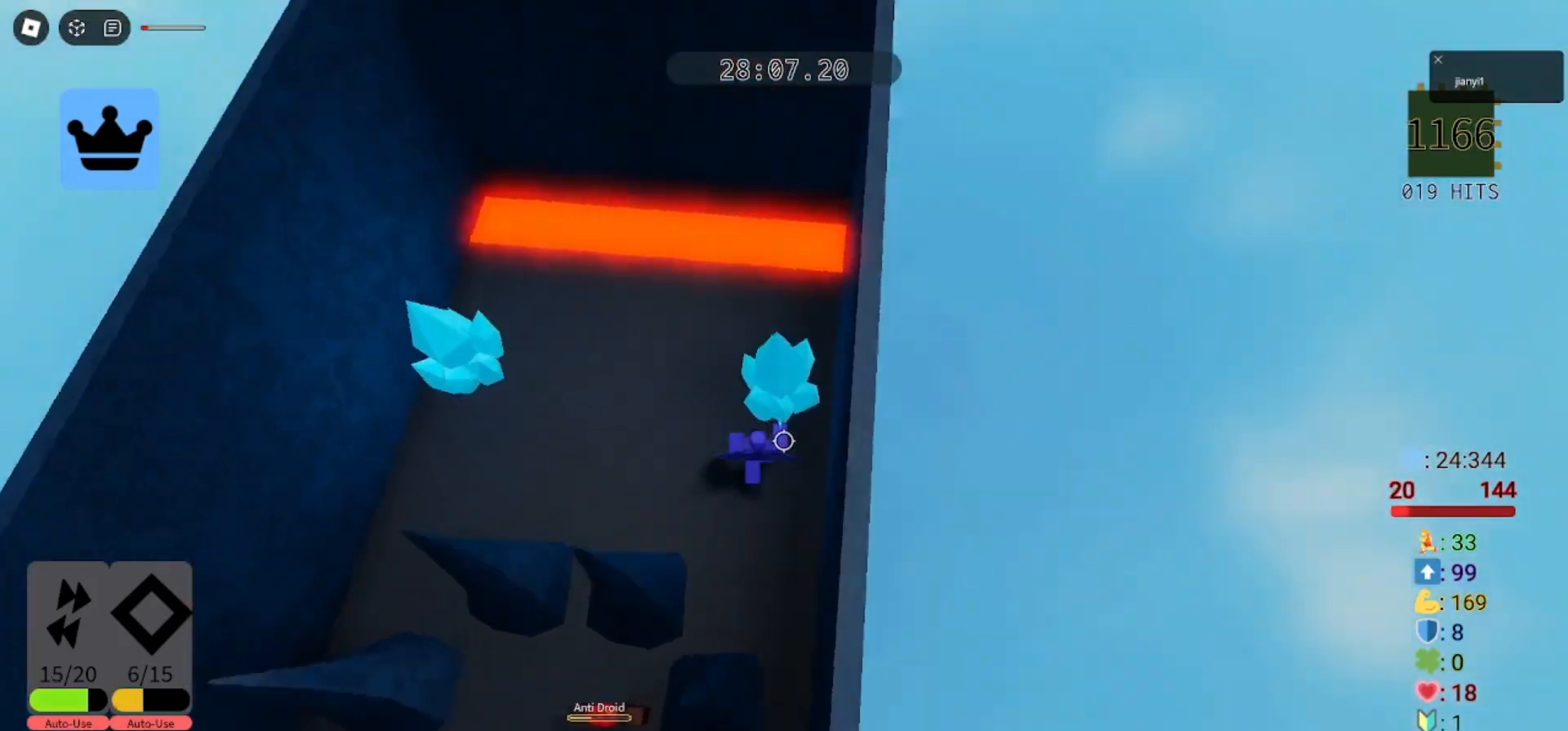
{"keys": ["w"], "mouse": [], "events": [[33, "w", "down"], [467, "a", "up"]]}
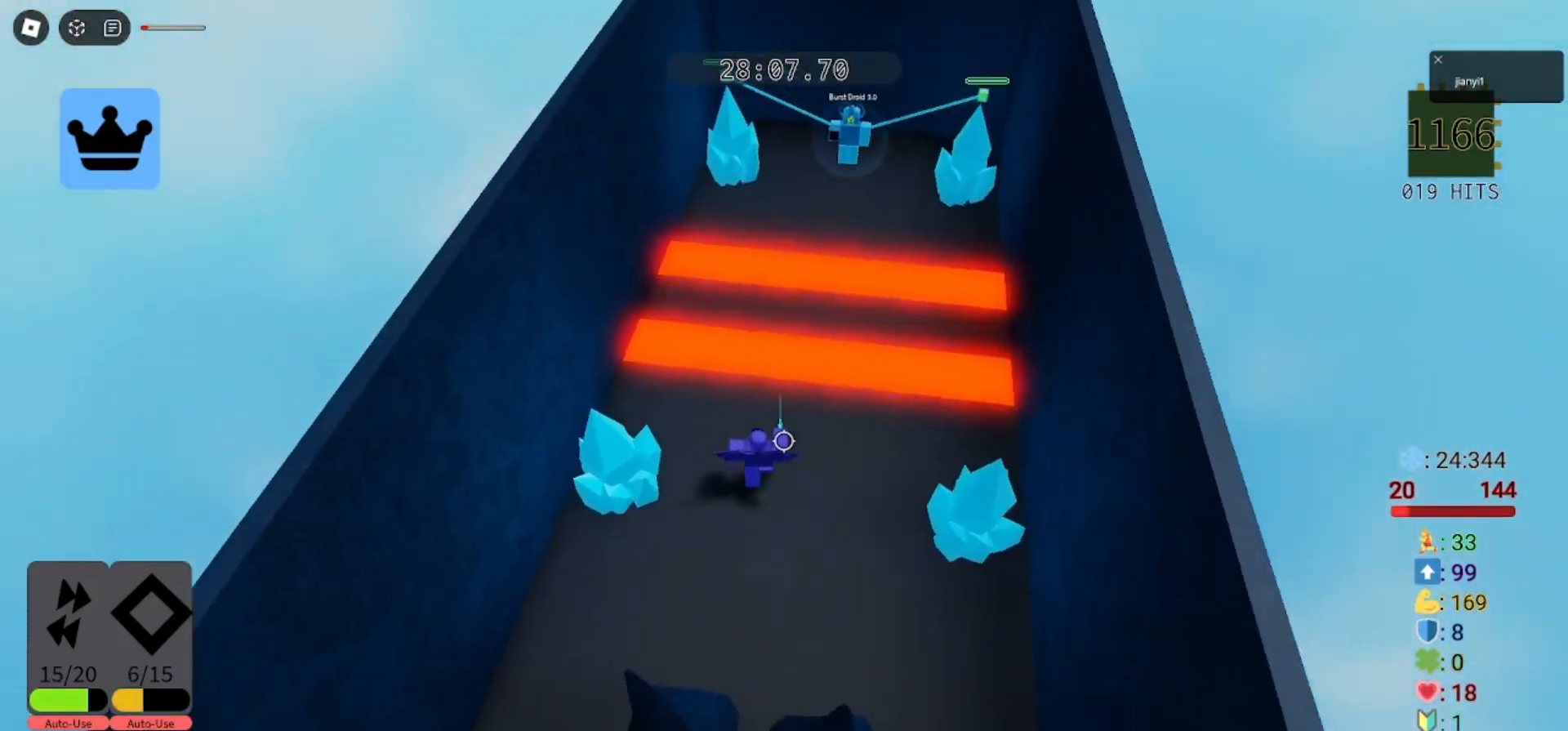
{"keys": ["w"], "mouse": [], "events": [[100, "space", "down"], [200, "space", "up"]]}
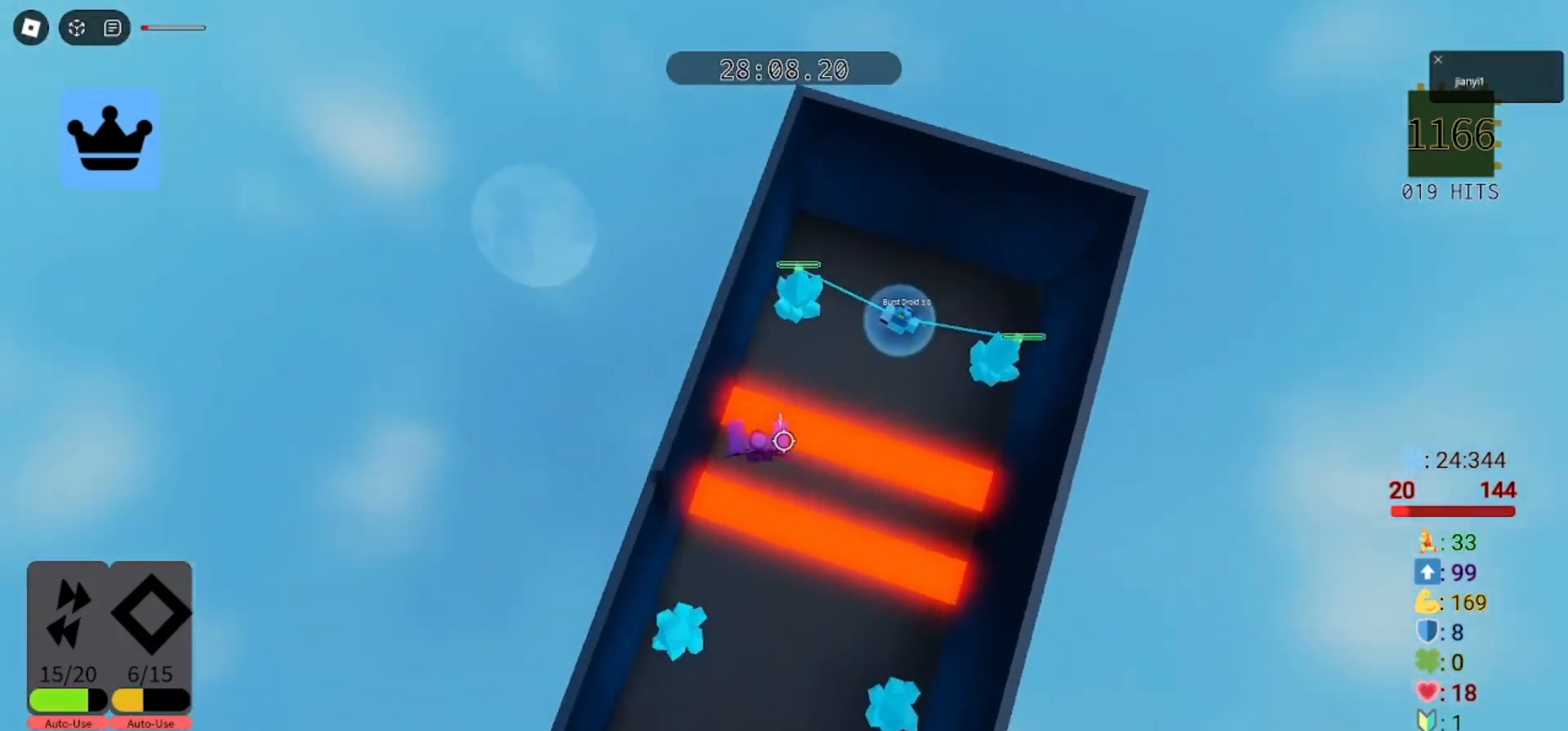
{"keys": ["w"], "mouse": ["left"], "events": [[167, "mouse_left", "down"], [233, "mouse_left", "up"], [333, "mouse_left", "down"], [400, "mouse_left", "up"], [467, "mouse_left", "down"]]}
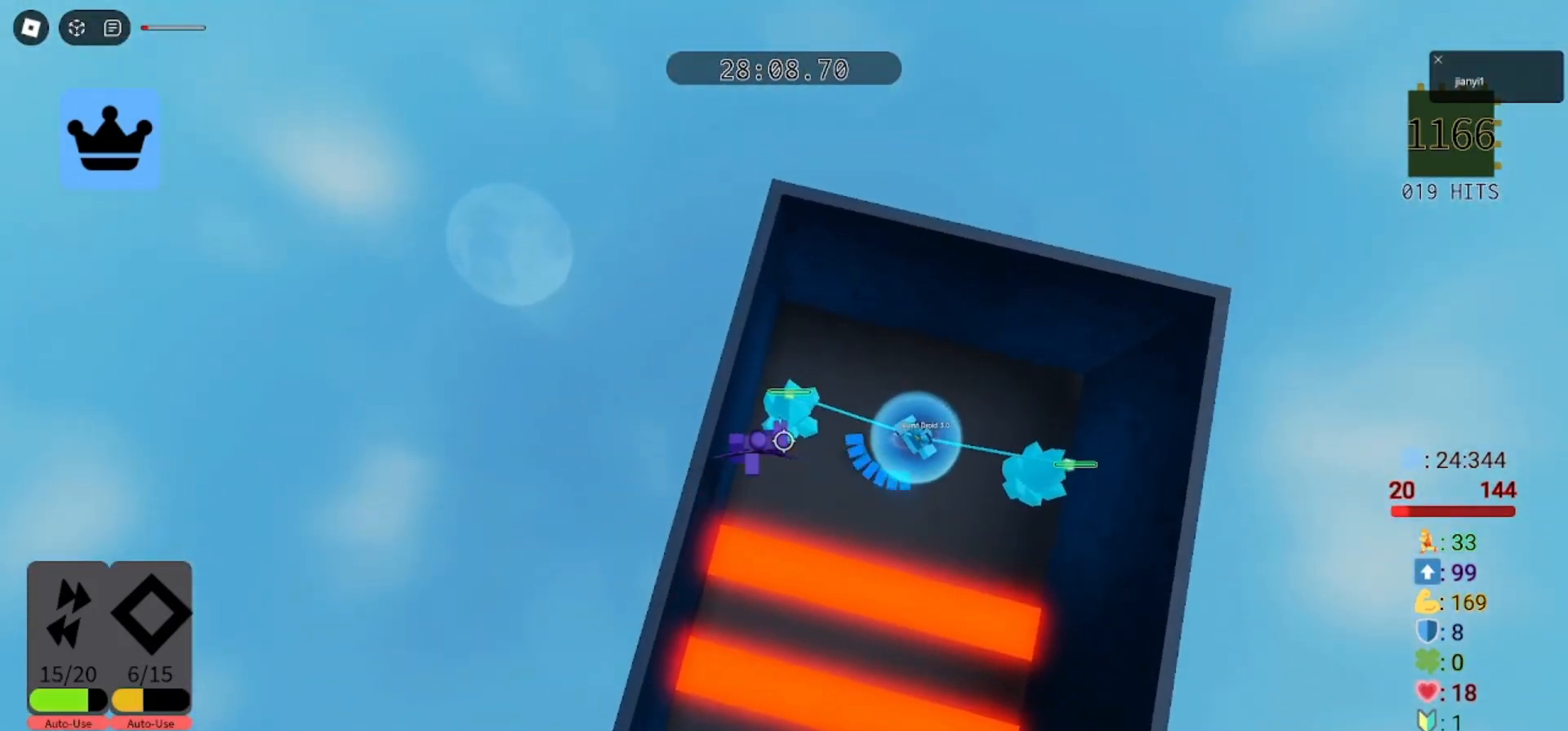
{"keys": [], "mouse": [], "events": [[67, "mouse_left", "up"], [167, "mouse_left", "down"], [233, "mouse_left", "up"], [233, "w", "up"], [300, "mouse_left", "down"], [367, "mouse_left", "up"], [433, "mouse_left", "down"], [500, "mouse_left", "up"]]}
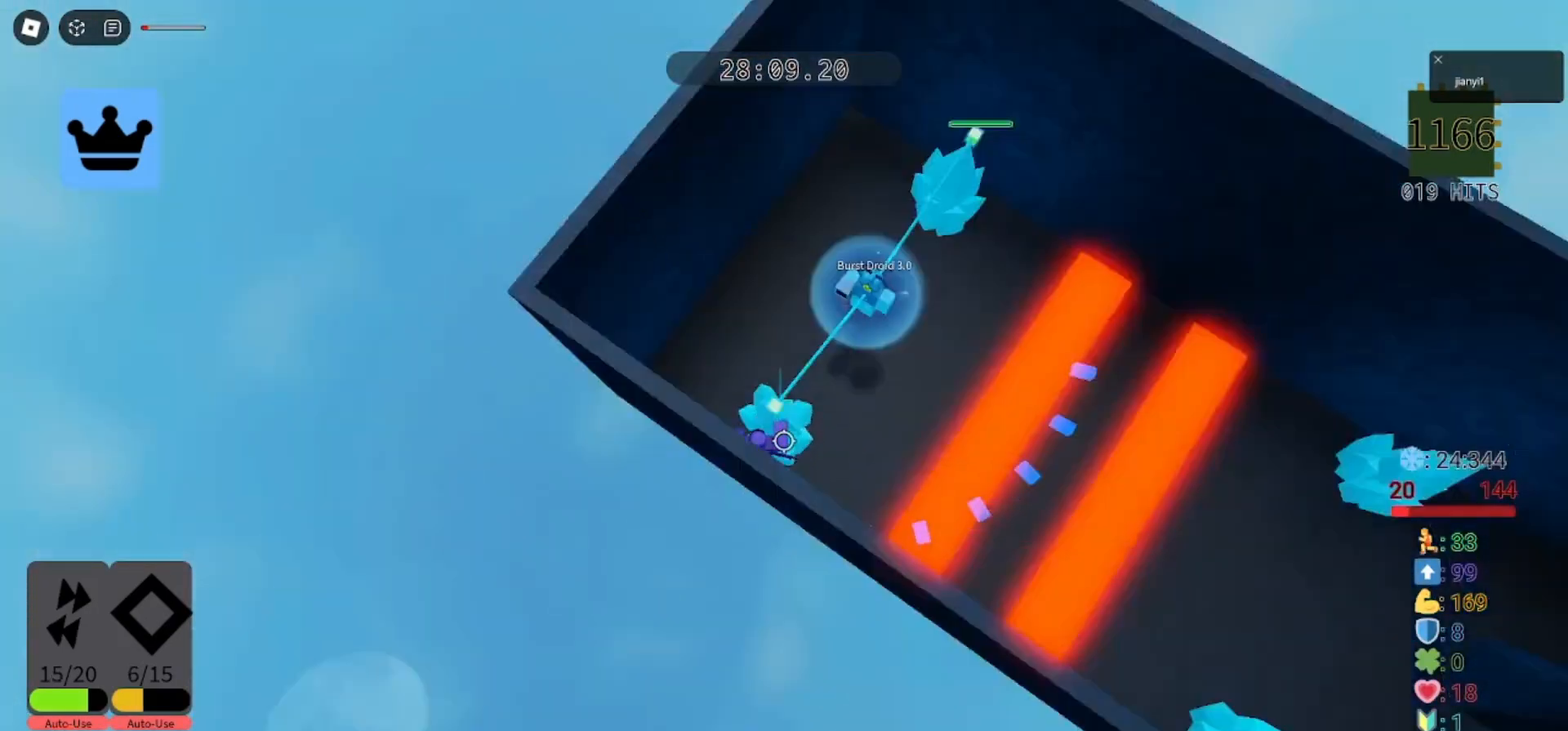
{"keys": ["w"], "mouse": [], "events": [[33, "mouse_left", "down"], [67, "space", "down"], [67, "w", "down"], [100, "d", "down"], [100, "mouse_left", "up"], [200, "d", "up"], [200, "space", "up"], [400, "mouse_left", "down"], [500, "mouse_left", "up"]]}
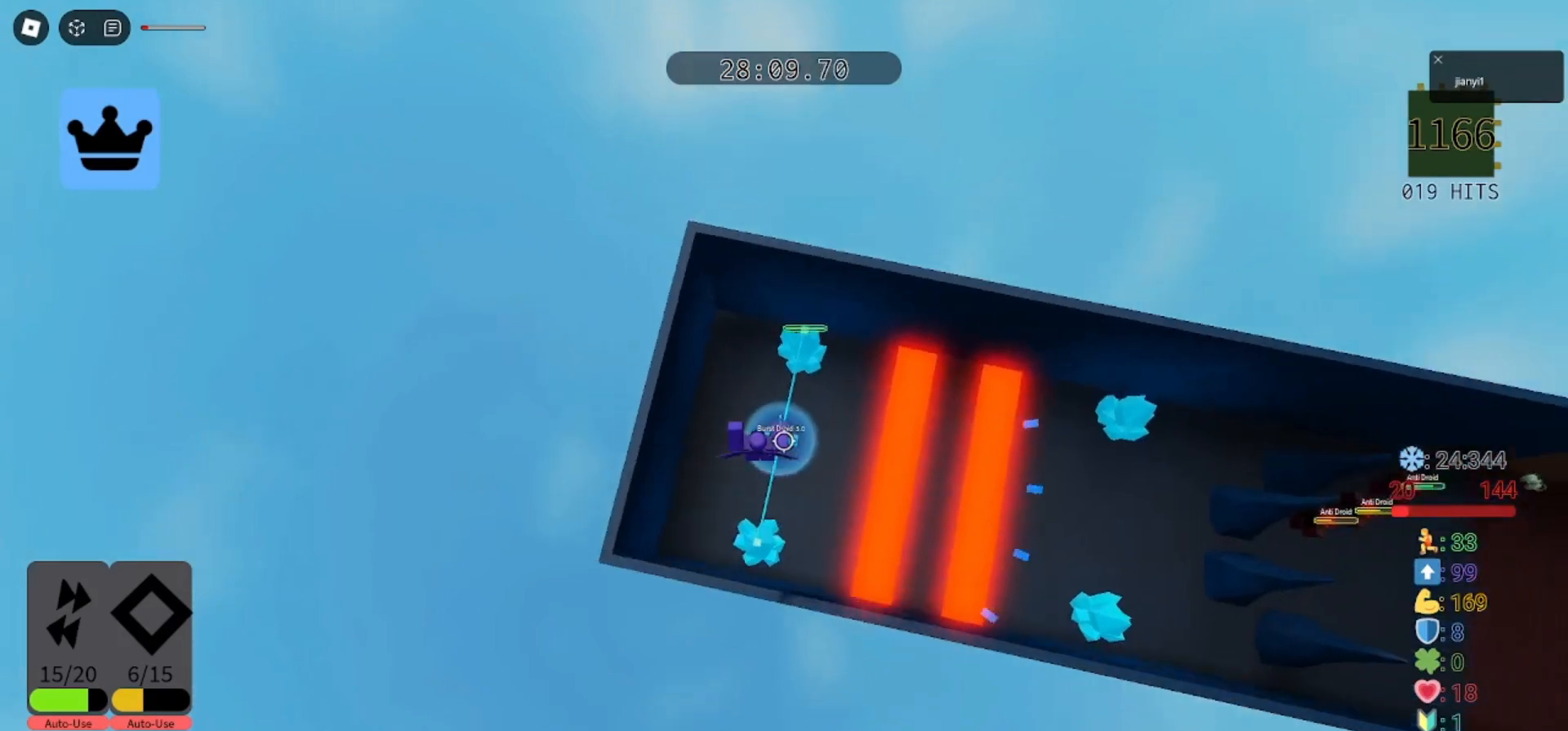
{"keys": ["w"], "mouse": [], "events": [[67, "mouse_left", "down"], [133, "mouse_left", "up"], [200, "w", "up"], [233, "mouse_left", "down"], [300, "mouse_left", "up"], [367, "w", "down"], [400, "mouse_left", "down"], [500, "mouse_left", "up"]]}
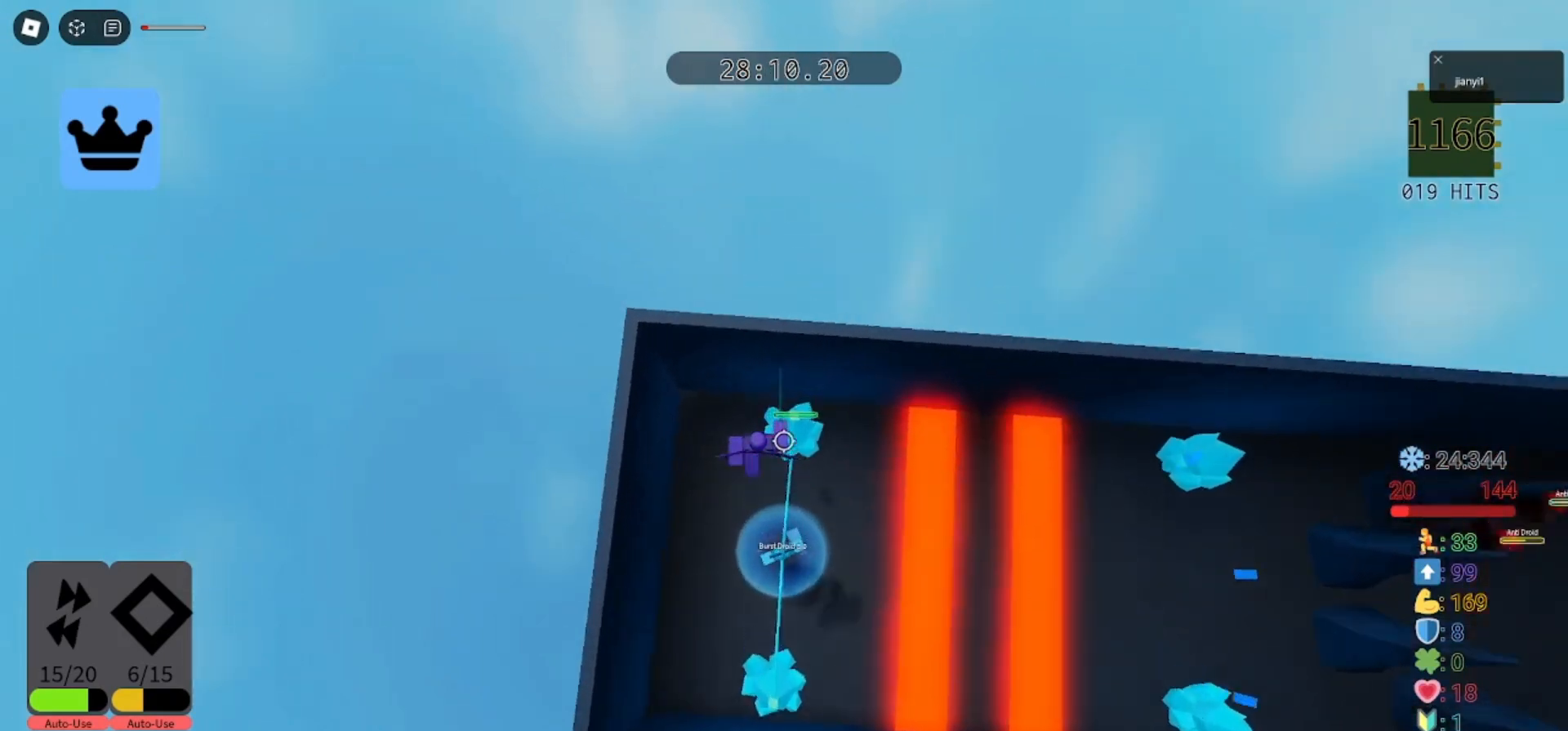
{"keys": [], "mouse": ["left"], "events": [[67, "mouse_left", "down"], [133, "mouse_left", "up"], [167, "a", "down"], [200, "mouse_left", "down"], [267, "a", "up"], [267, "mouse_left", "up"], [333, "mouse_left", "down"], [367, "w", "up"], [400, "mouse_left", "up"], [467, "mouse_left", "down"]]}
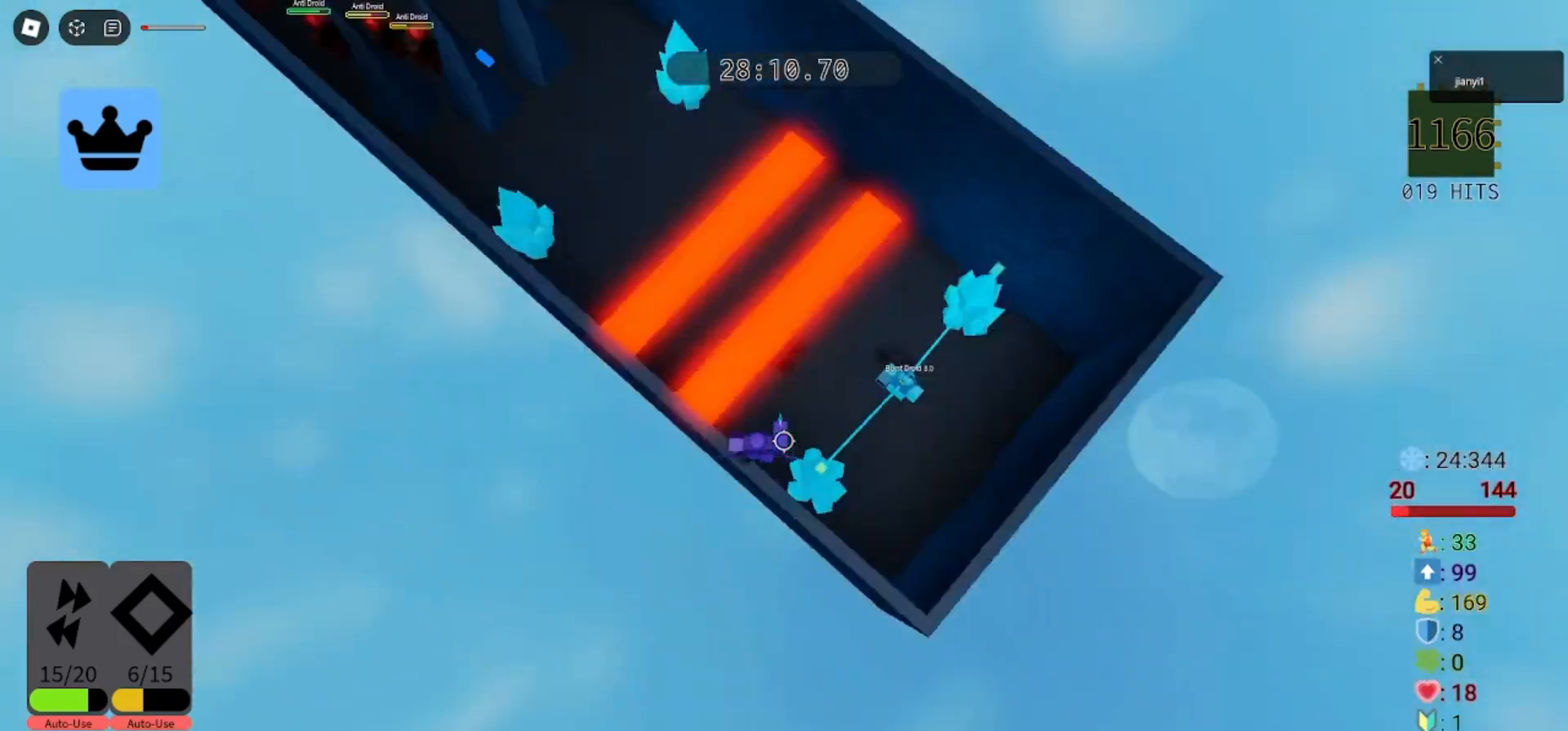
{"keys": [], "mouse": ["left"], "events": [[67, "mouse_left", "up"], [167, "d", "down"], [167, "w", "down"], [267, "w", "up"], [433, "mouse_left", "down"], [467, "d", "up"]]}
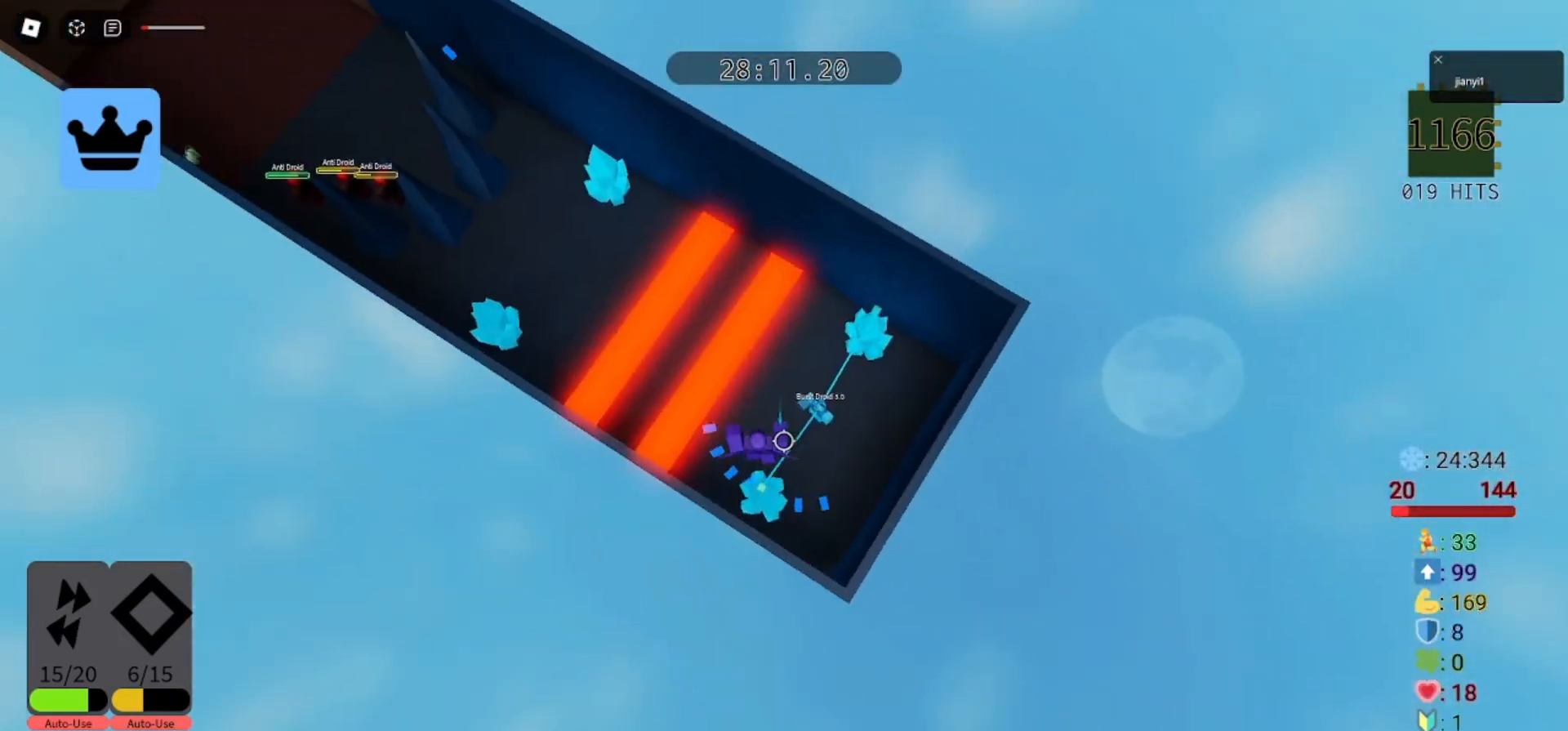
{"keys": ["a"], "mouse": ["left"], "events": [[33, "mouse_left", "up"], [67, "w", "down"], [133, "mouse_left", "down"], [200, "mouse_left", "up"], [233, "a", "down"], [267, "w", "up"], [300, "mouse_left", "down"], [367, "d", "down"], [367, "mouse_left", "up"], [400, "a", "up"], [433, "mouse_left", "down"], [467, "a", "down"], [500, "d", "up"]]}
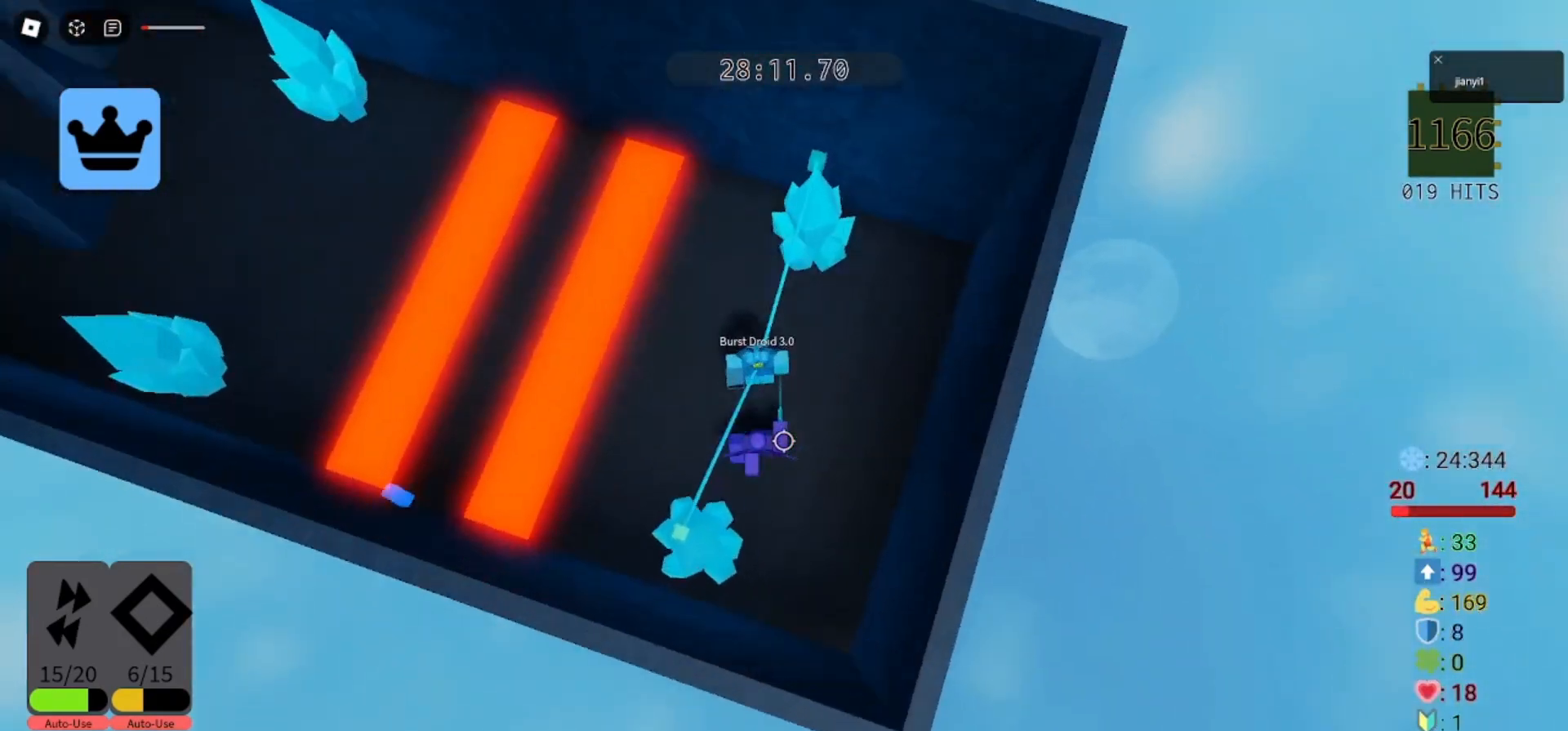
{"keys": ["a"], "mouse": [], "events": [[33, "mouse_left", "up"], [133, "a", "up"], [133, "d", "down"], [133, "mouse_left", "down"], [200, "mouse_left", "up"], [233, "a", "down"], [267, "d", "up"], [267, "mouse_left", "down"], [333, "mouse_left", "up"], [367, "a", "up"], [367, "d", "down"], [400, "mouse_left", "down"], [467, "a", "down"], [467, "mouse_left", "up"], [500, "d", "up"]]}
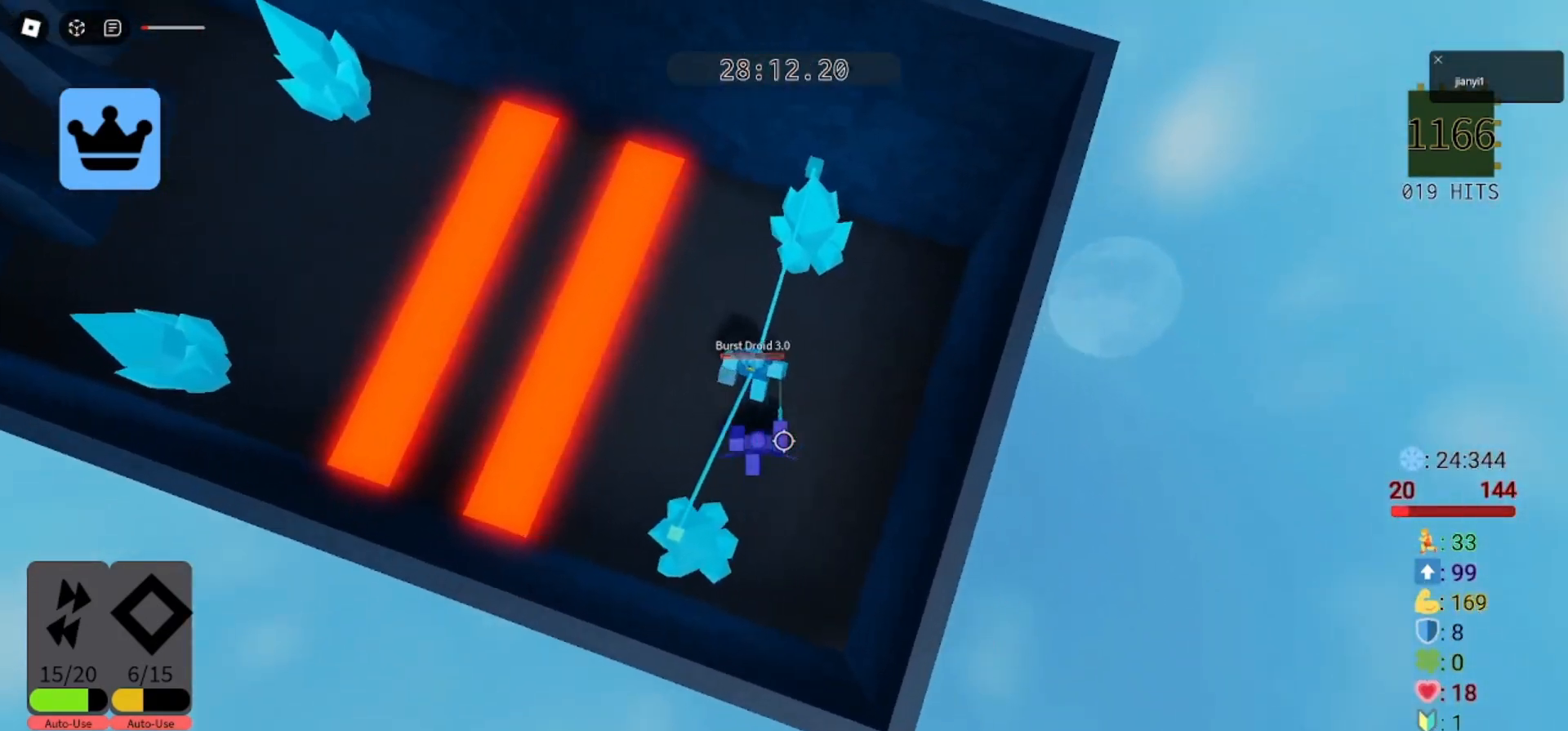
{"keys": ["a"], "mouse": [], "events": [[33, "mouse_left", "down"], [100, "a", "up"], [100, "d", "down"], [133, "mouse_left", "up"], [167, "a", "down"], [200, "d", "up"], [200, "mouse_left", "down"], [300, "a", "up"], [300, "d", "down"], [300, "mouse_left", "up"], [367, "mouse_left", "down"], [400, "a", "down"], [433, "d", "up"], [433, "mouse_left", "up"]]}
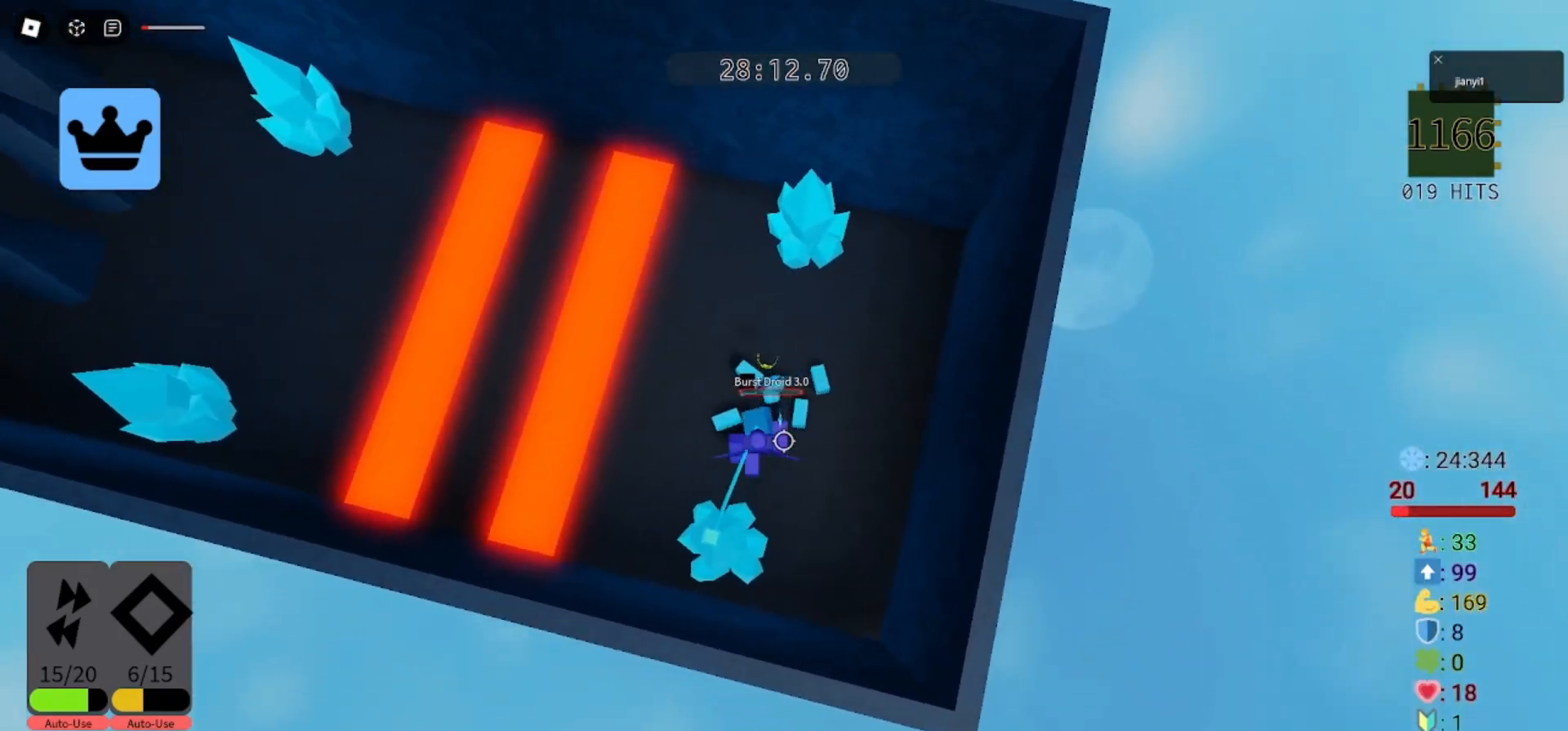
{"keys": ["w"], "mouse": [], "events": [[33, "mouse_left", "down"], [67, "a", "up"], [67, "d", "down"], [100, "mouse_left", "up"], [200, "d", "up"], [400, "w", "down"]]}
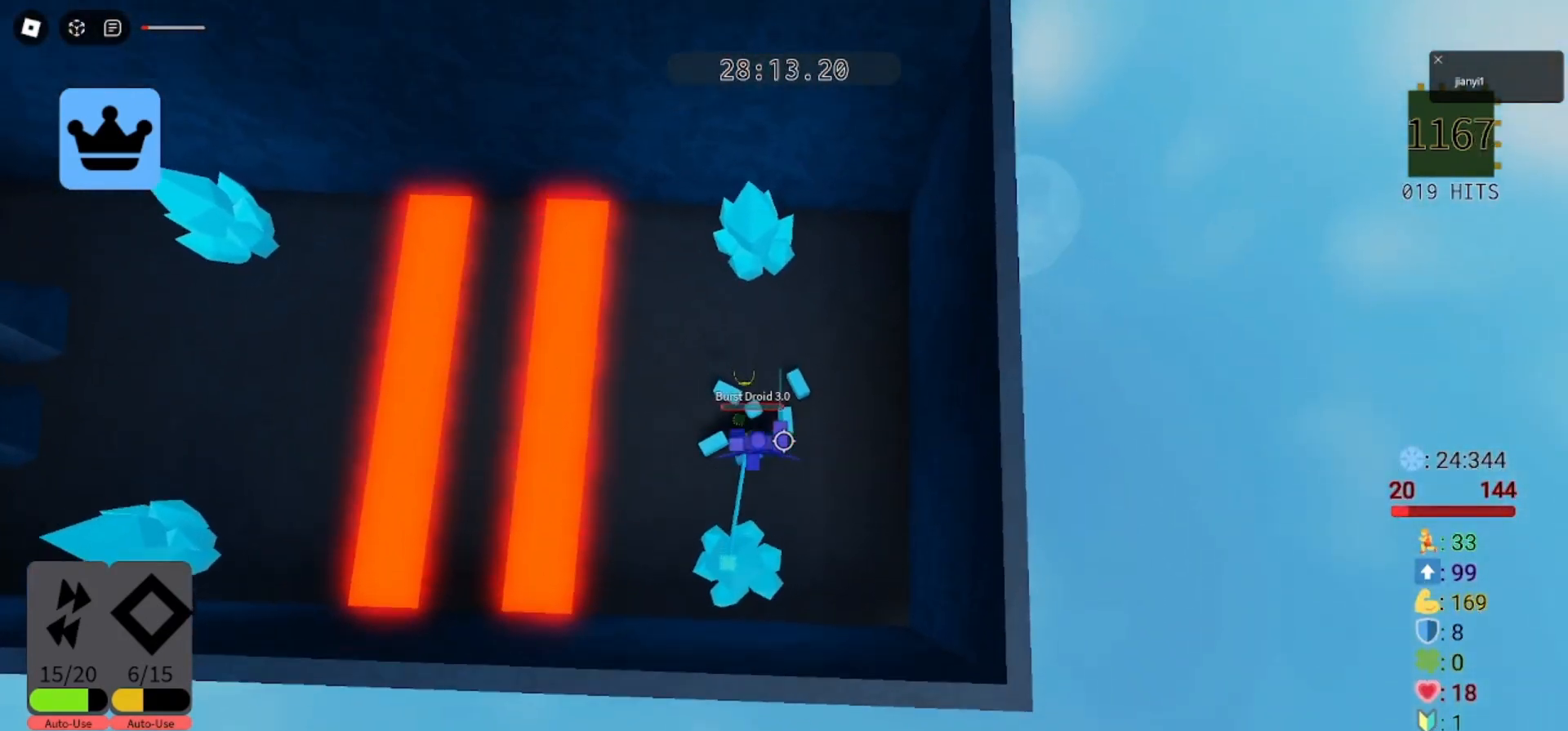
{"keys": [], "mouse": ["right"], "events": [[167, "s", "down"], [167, "w", "up"], [233, "a", "down"], [333, "a", "up"], [333, "s", "up"], [367, "d", "down"], [400, "mouse_right", "down"], [500, "d", "up"]]}
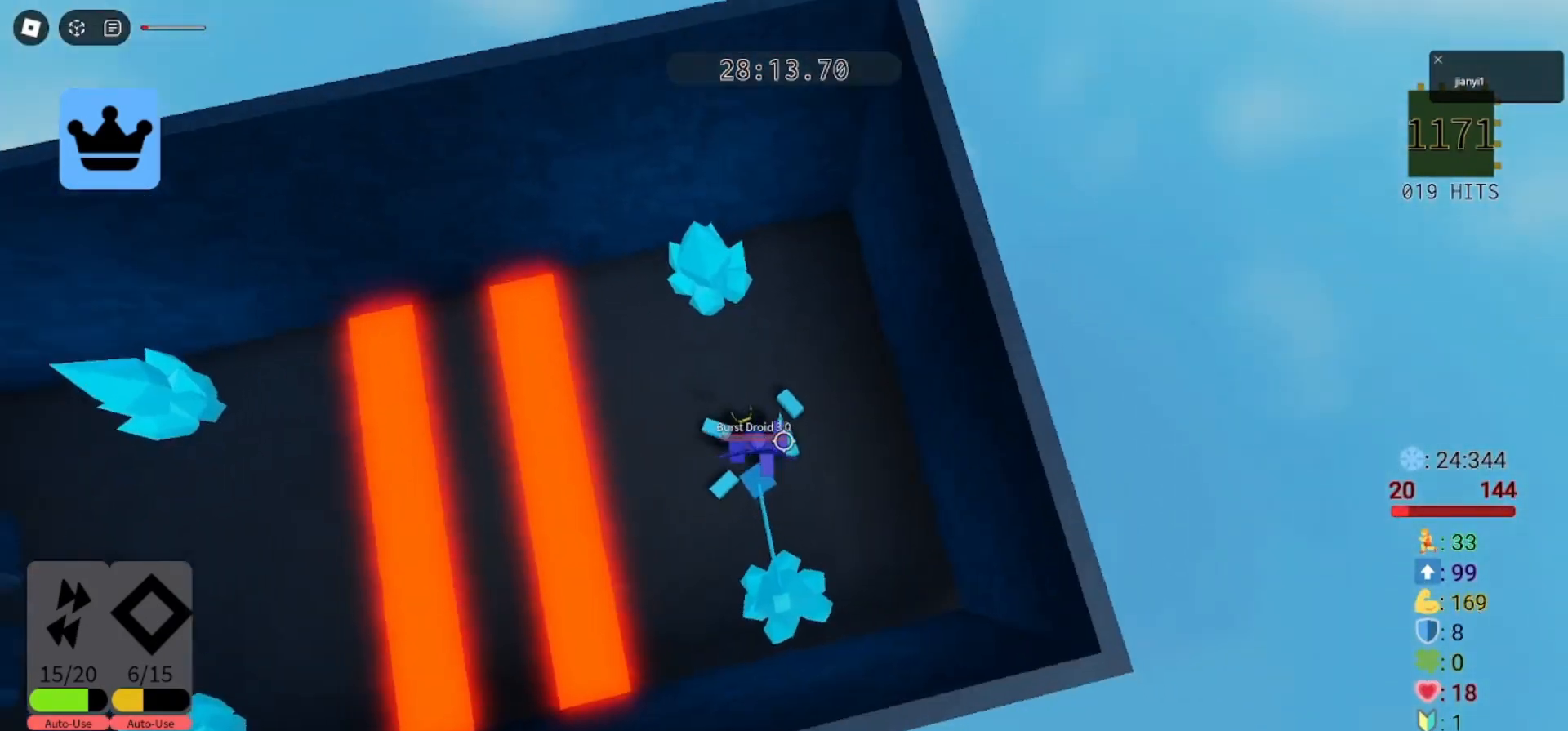
{"keys": ["space", "w"], "mouse": ["right"], "events": [[100, "s", "down"], [200, "a", "down"], [267, "s", "up"], [300, "a", "up"], [333, "w", "down"], [467, "space", "down"]]}
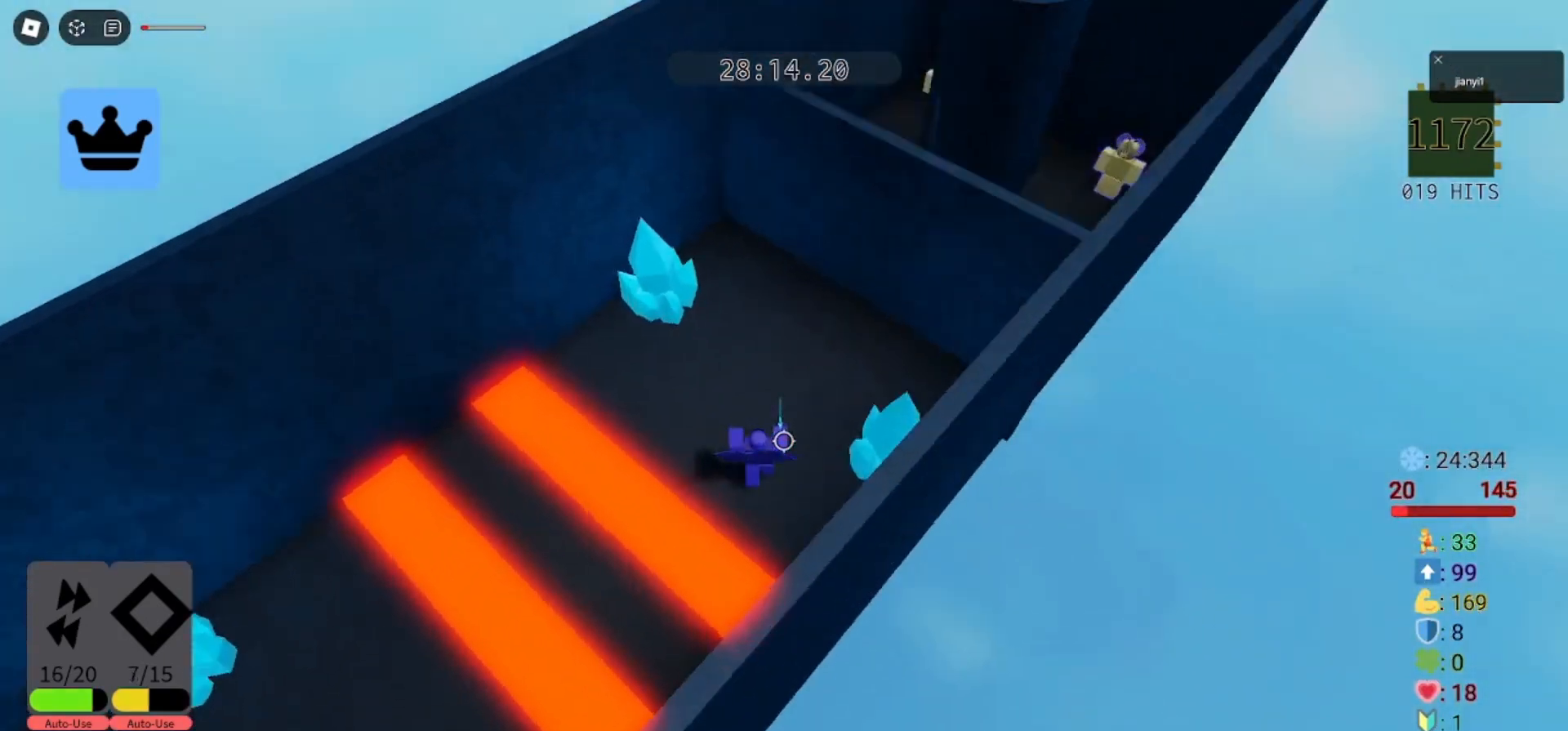
{"keys": [], "mouse": ["right"], "events": [[33, "mouse_right", "up"], [33, "space", "up"], [33, "w", "up"], [133, "shift", "down"], [233, "shift", "up"], [467, "mouse_right", "down"]]}
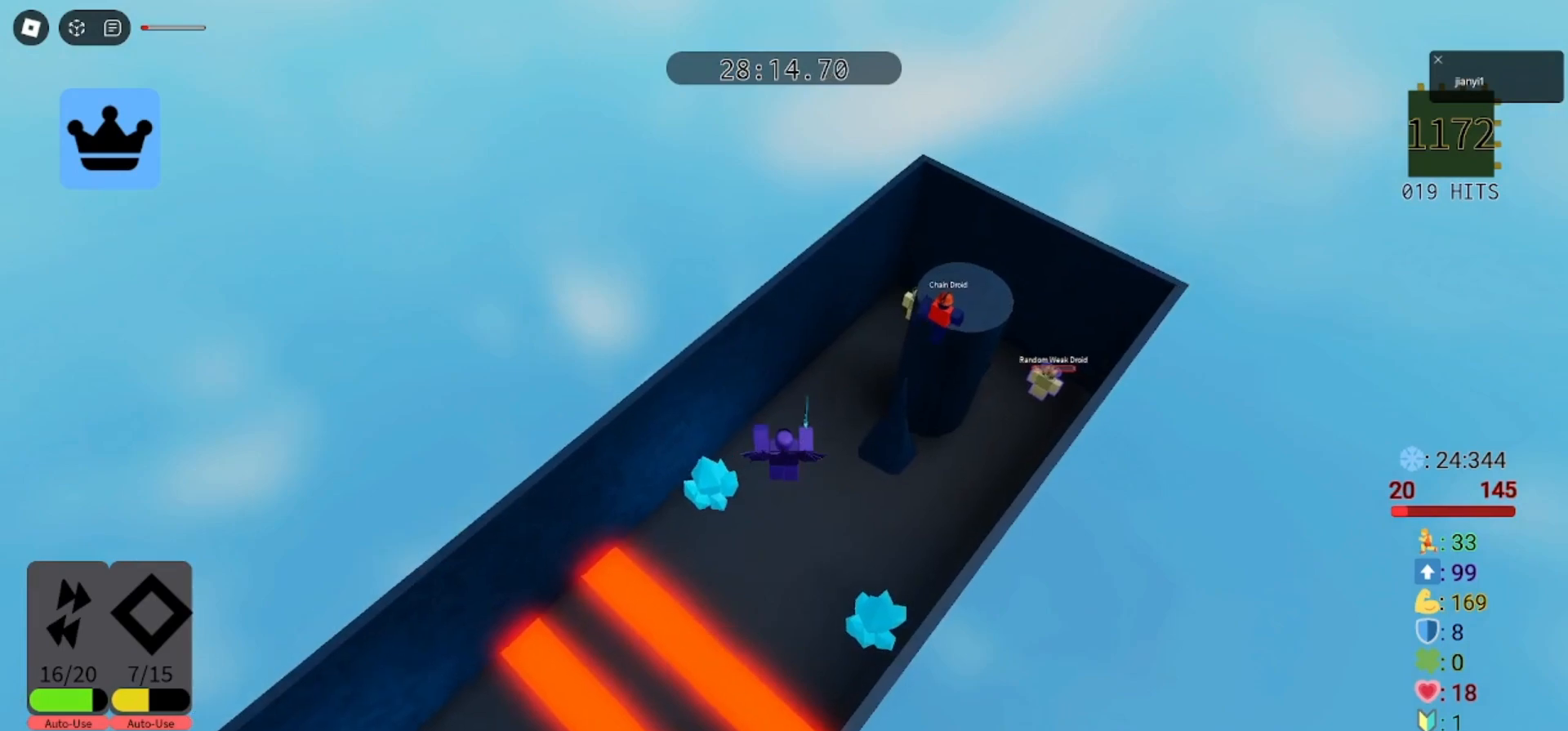
{"keys": [], "mouse": ["right"], "events": [[100, "mouse_right", "up"], [300, "mouse_left", "down"], [367, "mouse_left", "up"], [433, "mouse_left", "down"], [500, "mouse_left", "up"], [500, "mouse_right", "down"]]}
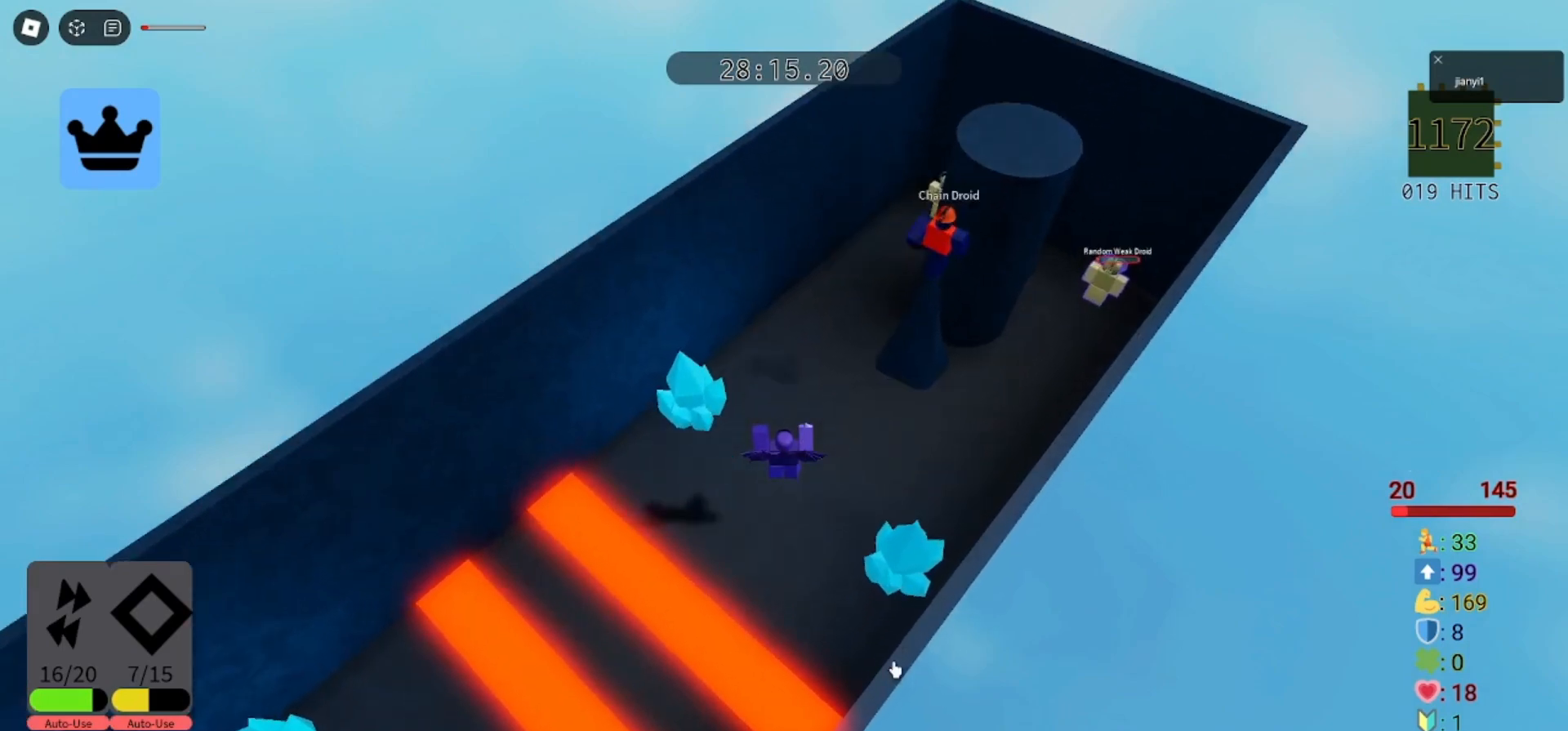
{"keys": ["a"], "mouse": ["left"], "events": [[200, "shift", "down"], [233, "shift", "up"], [333, "mouse_left", "down"], [333, "mouse_right", "up"], [400, "mouse_left", "up"], [467, "mouse_left", "down"], [500, "a", "down"]]}